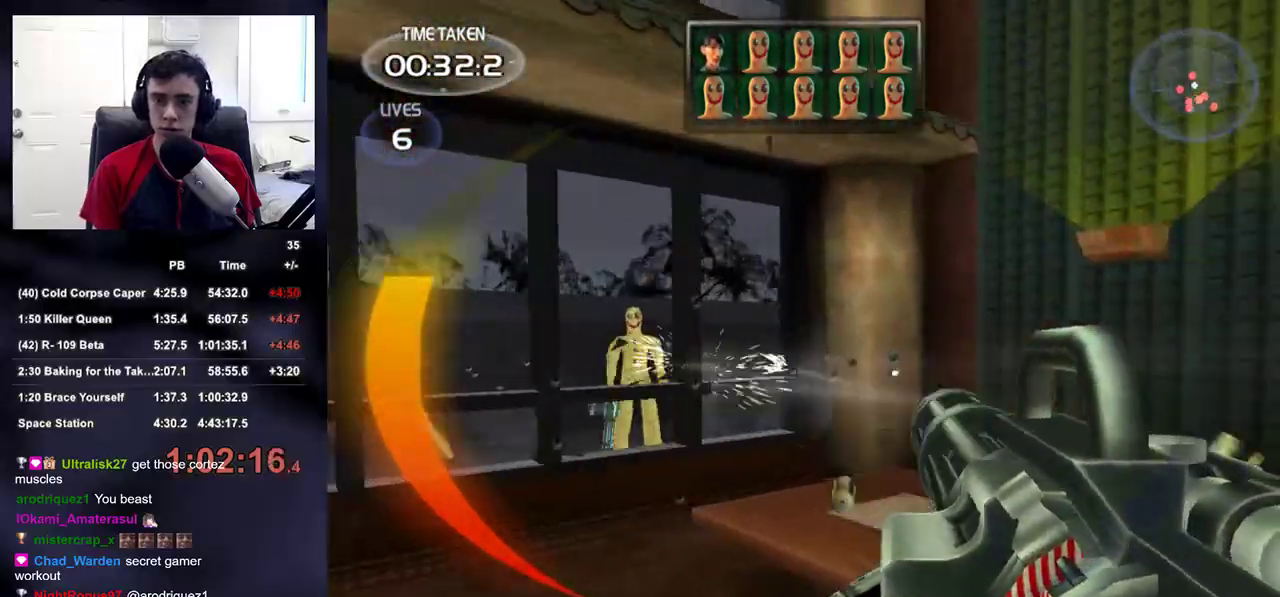
Gameplay with a controller (PlayStation layout); each line is a JSON object with the inputs held at the frame after it (dt_ms = milliseconds from this image to that frame). "events" lists button and stick changes between this image and that frame as [ms after this image, input, new state], when the widget could be followed in between. Not read: L1.
{"dt_ms": 500, "buttons": ["R2"], "left_stick": "down-left", "right_stick": "center", "events": [[233, "right_stick", "up-left"], [400, "R2", "down"], [450, "left_stick", "down-left"], [483, "right_stick", "center"]]}
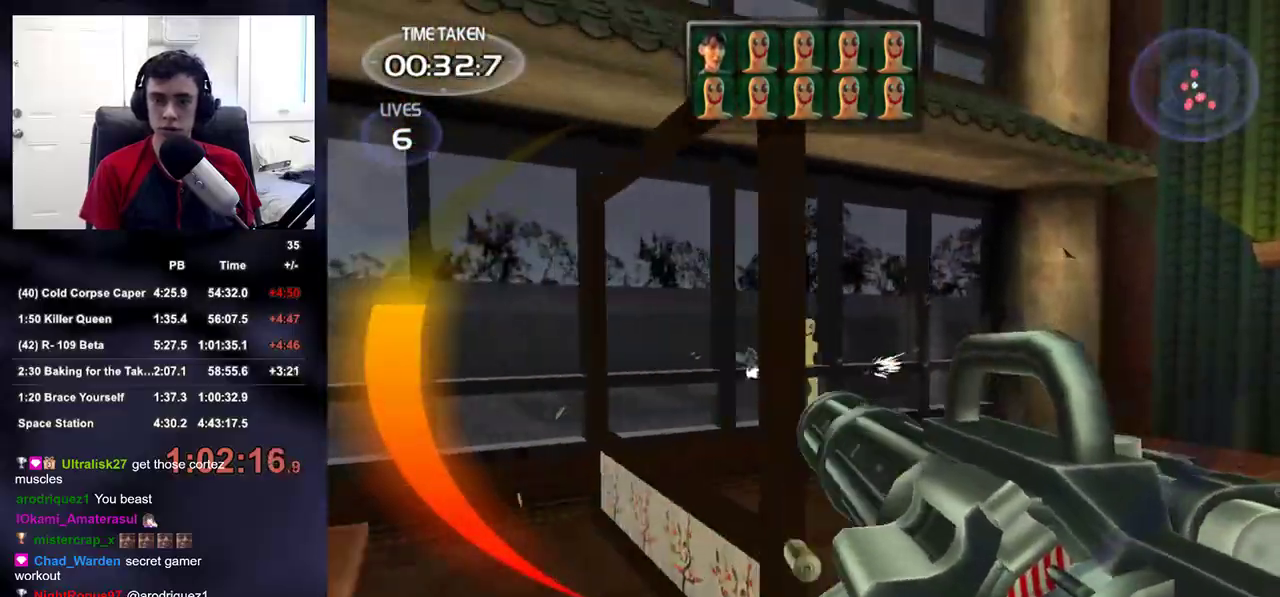
{"dt_ms": 1000, "buttons": [], "left_stick": "down-right", "right_stick": "down-right"}
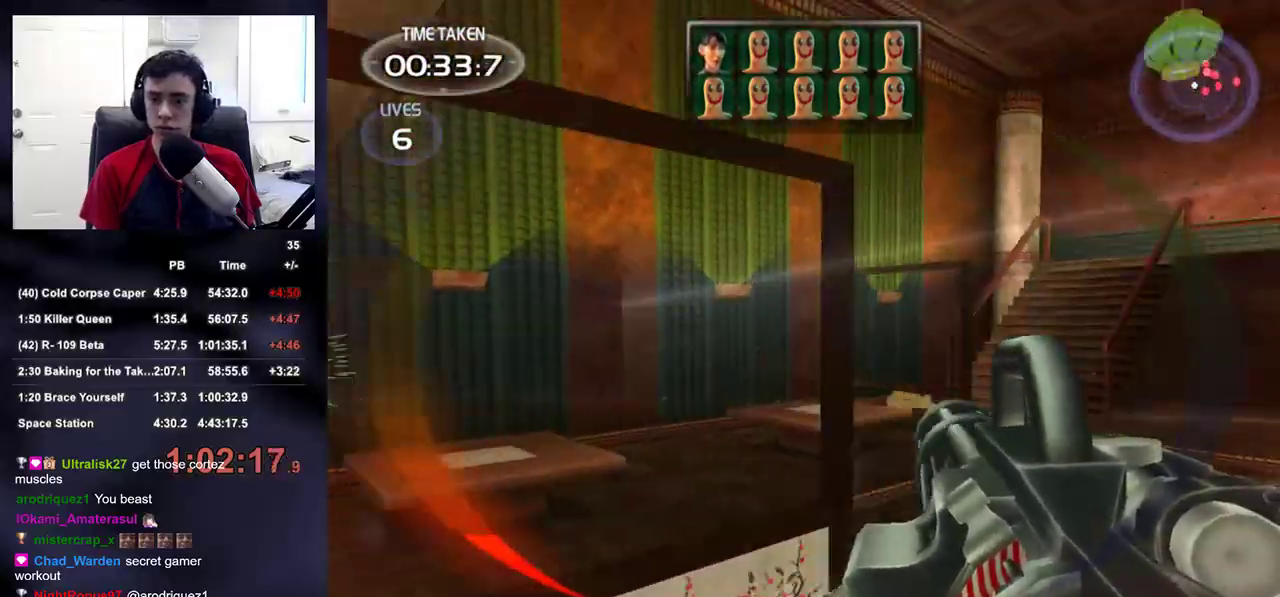
{"dt_ms": 1000, "buttons": ["R2"], "left_stick": "right", "right_stick": "center"}
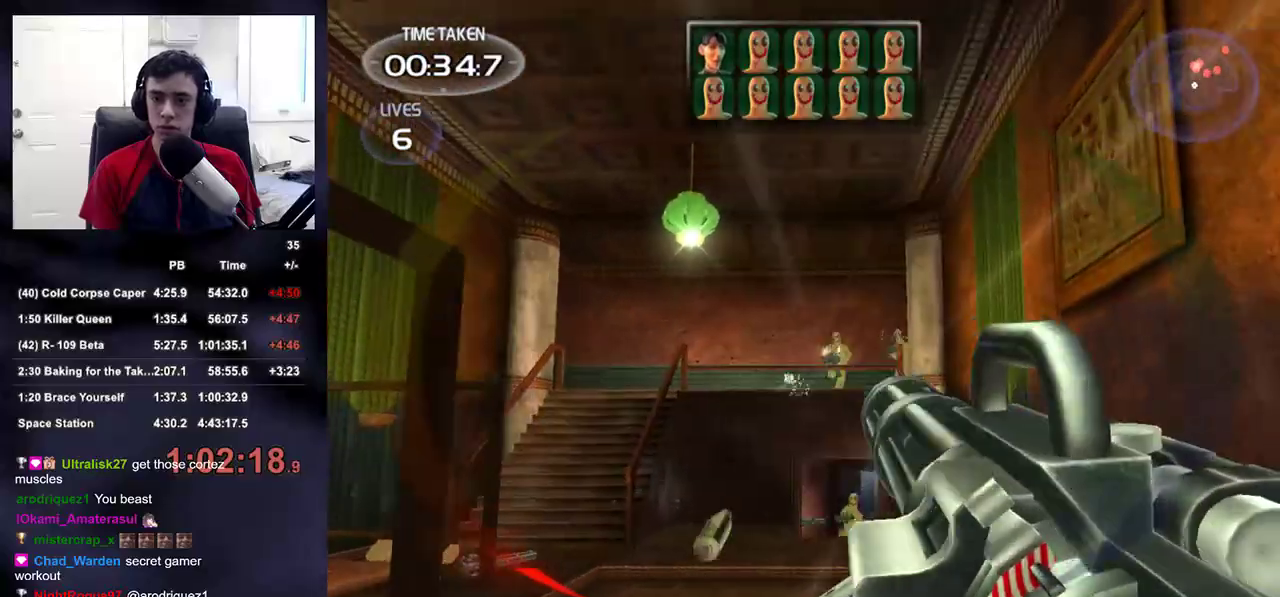
{"dt_ms": 500, "buttons": ["R2"], "left_stick": "left", "right_stick": "center", "events": [[183, "right_stick", "down-right"], [250, "left_stick", "up"], [350, "left_stick", "left"], [367, "right_stick", "center"]]}
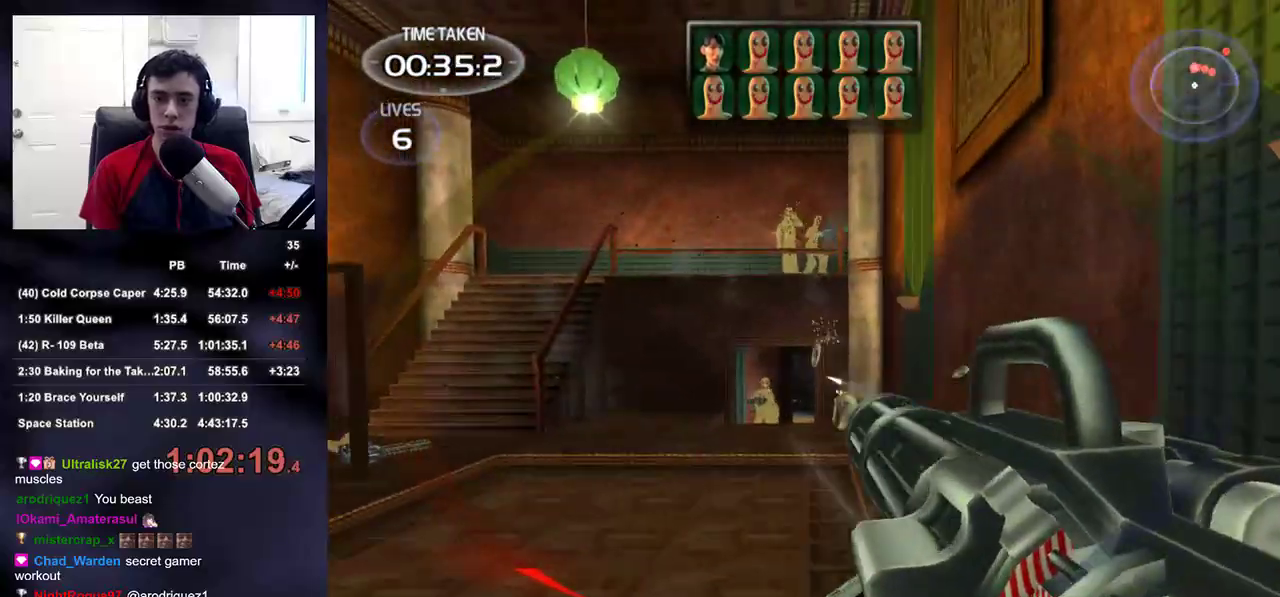
{"dt_ms": 500, "buttons": ["R2"], "left_stick": "center", "right_stick": "up", "events": [[17, "left_stick", "up-left"], [67, "right_stick", "down-right"], [133, "right_stick", "center"], [183, "left_stick", "down-left"], [283, "left_stick", "down-right"], [300, "right_stick", "up-right"], [400, "right_stick", "center"], [483, "left_stick", "center"], [500, "right_stick", "up"]]}
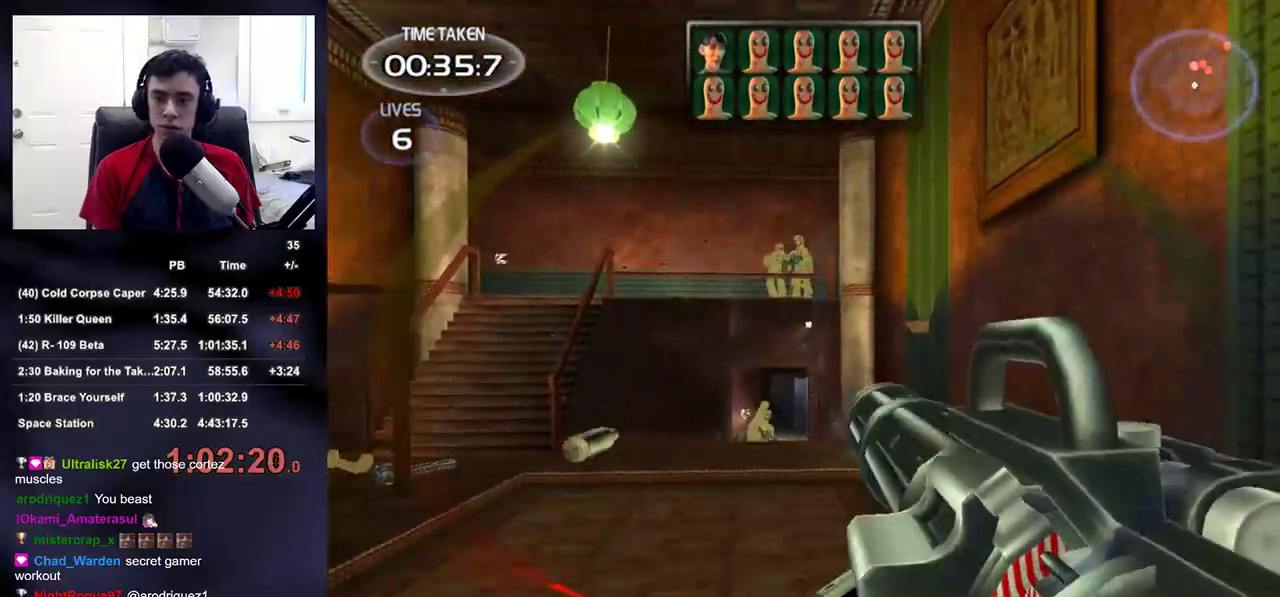
{"dt_ms": 500, "buttons": ["R2"], "left_stick": "down", "right_stick": "down", "events": [[17, "left_stick", "left"], [83, "left_stick", "up-left"], [133, "right_stick", "center"], [217, "left_stick", "up"], [367, "left_stick", "down"], [400, "right_stick", "down"]]}
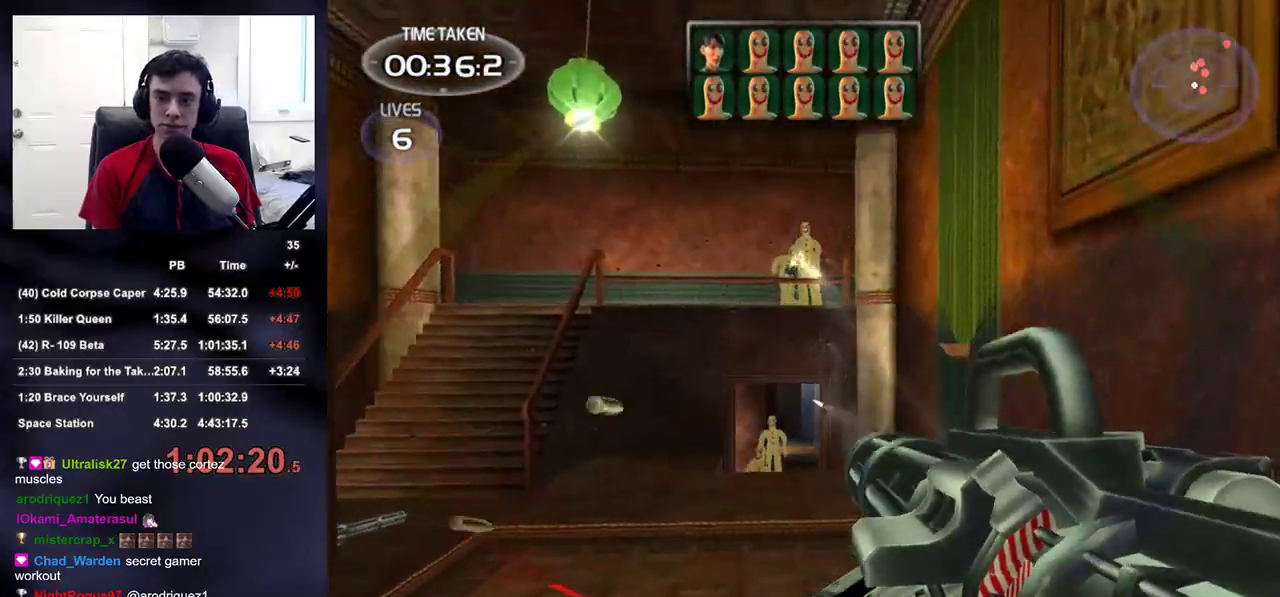
{"dt_ms": 500, "buttons": ["R2"], "left_stick": "up-right", "right_stick": "up", "events": [[83, "right_stick", "center"], [100, "left_stick", "left"], [283, "left_stick", "center"], [350, "left_stick", "up-right"], [383, "right_stick", "up"]]}
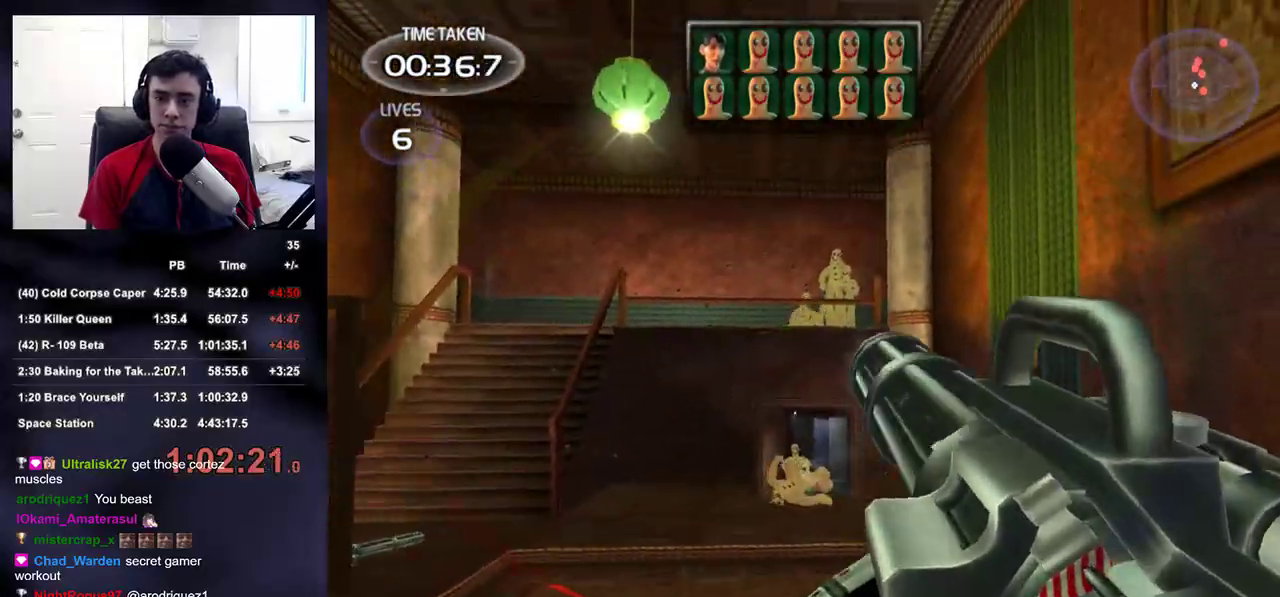
{"dt_ms": 500, "buttons": ["R2"], "left_stick": "down-left", "right_stick": "center", "events": [[33, "left_stick", "up-left"], [117, "right_stick", "center"], [217, "left_stick", "up-right"], [283, "right_stick", "up-right"], [317, "left_stick", "down-right"], [367, "right_stick", "center"], [383, "left_stick", "down"], [483, "left_stick", "down-left"]]}
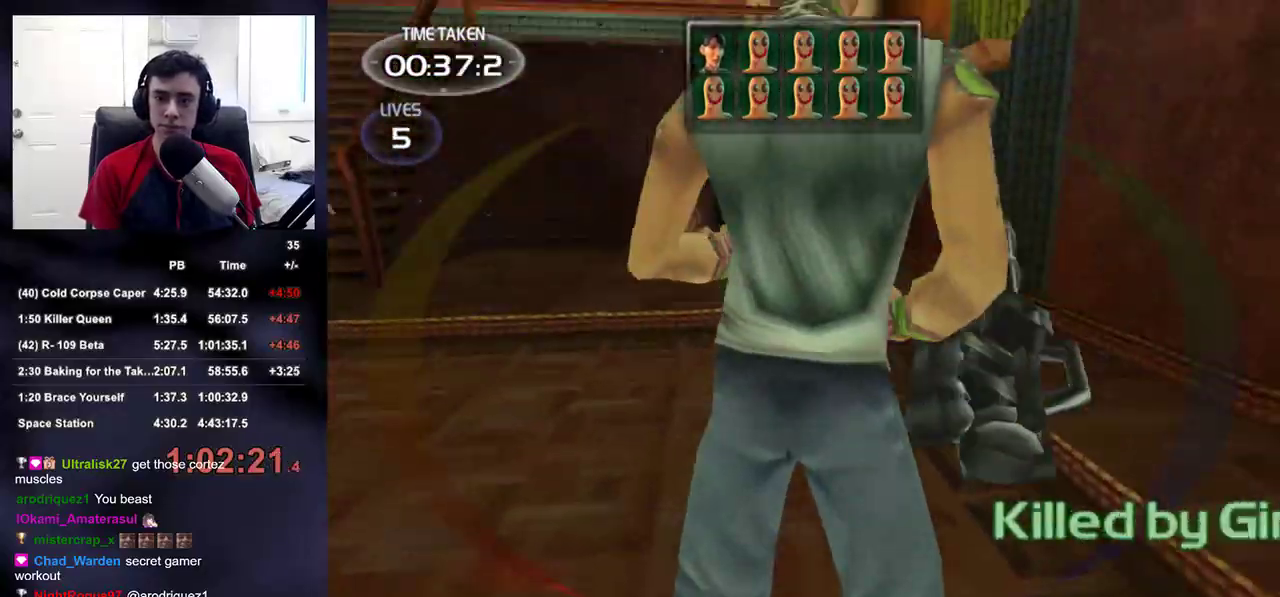
{"dt_ms": 500, "buttons": [], "left_stick": "up", "right_stick": "center", "events": [[117, "right_stick", "down"], [217, "right_stick", "center"], [233, "left_stick", "up-left"], [267, "R2", "up"], [283, "SQUARE", "down"], [317, "left_stick", "up"], [367, "SQUARE", "up"], [383, "right_stick", "down-left"], [483, "right_stick", "center"]]}
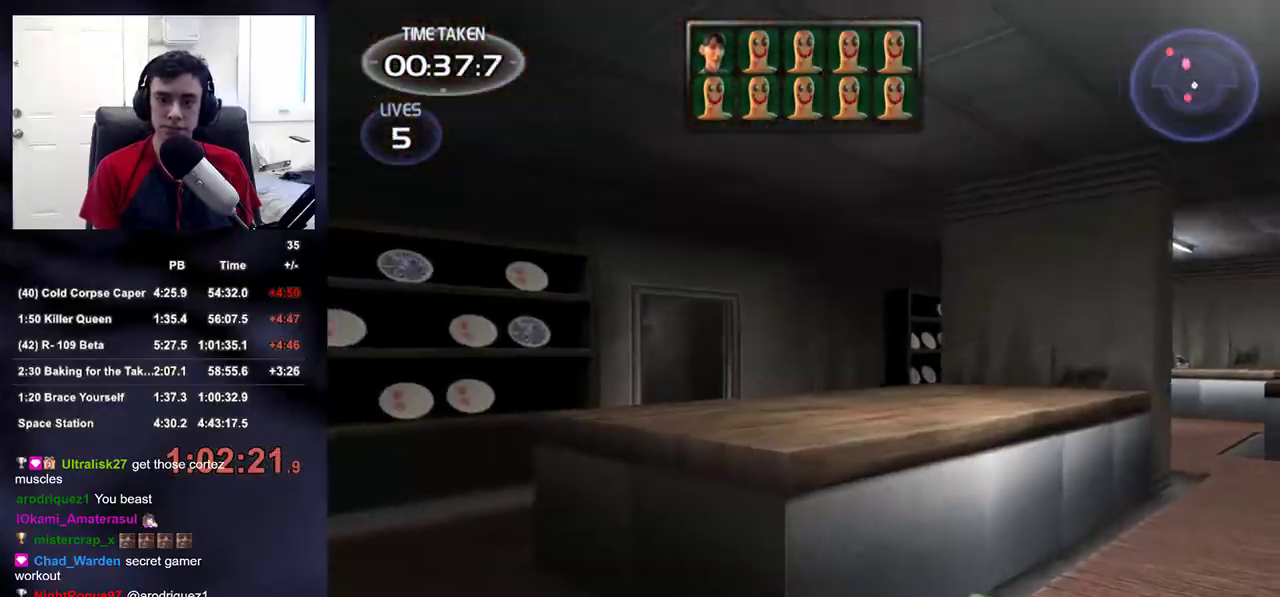
{"dt_ms": 500, "buttons": [], "left_stick": "up", "right_stick": "up-right", "events": [[100, "right_stick", "down-left"], [183, "right_stick", "down-right"], [200, "left_stick", "right"], [233, "R1", "down"], [233, "right_stick", "down-left"], [267, "left_stick", "down"], [317, "R1", "up"], [367, "right_stick", "down-right"], [383, "left_stick", "up-right"], [467, "left_stick", "up"], [483, "right_stick", "up-right"]]}
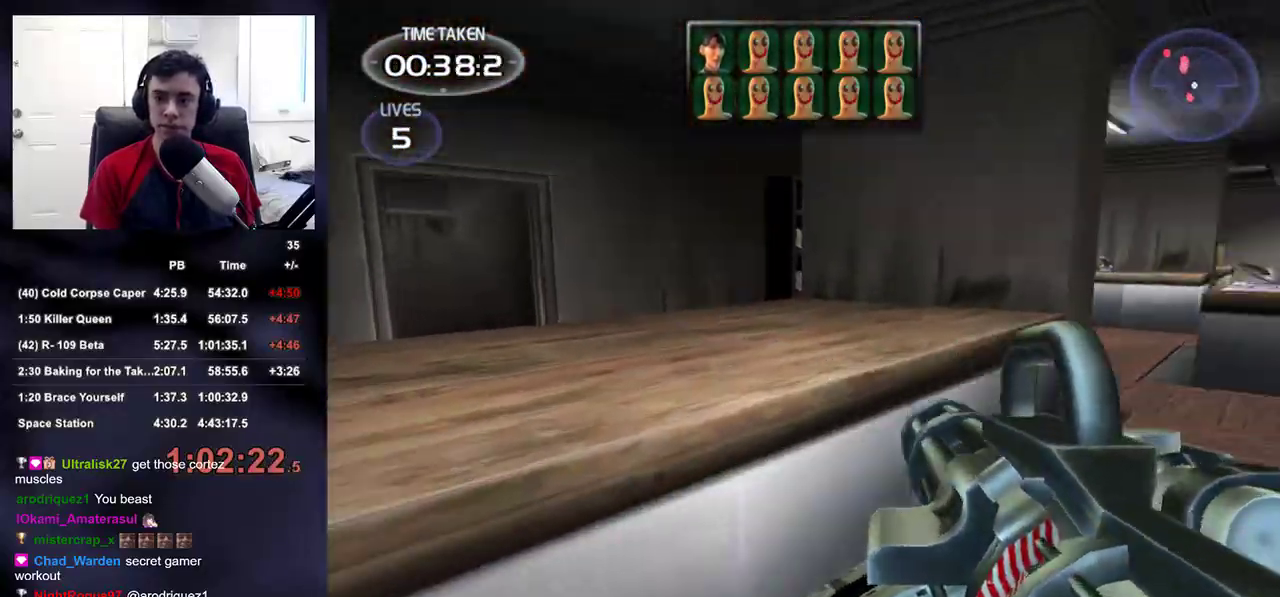
{"dt_ms": 500, "buttons": [], "left_stick": "up-right", "right_stick": "center", "events": [[133, "right_stick", "center"], [333, "right_stick", "down"], [433, "right_stick", "center"], [467, "left_stick", "up-right"]]}
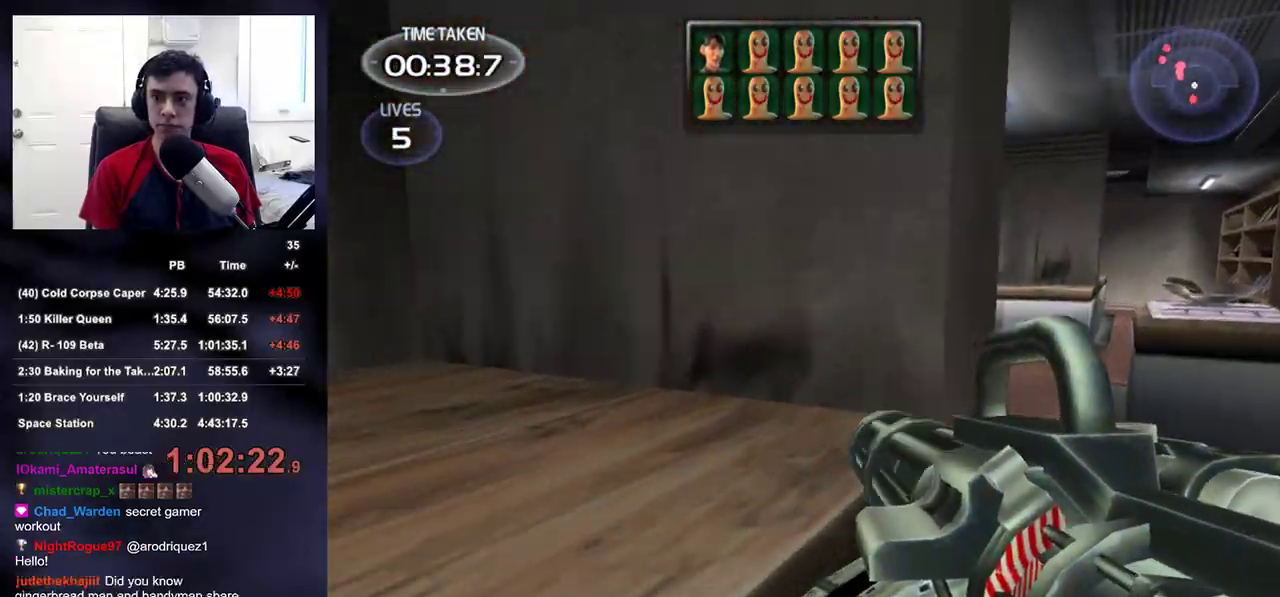
{"dt_ms": 500, "buttons": [], "left_stick": "up-right", "right_stick": "left", "events": [[133, "right_stick", "up-left"], [267, "right_stick", "center"], [383, "right_stick", "up-left"], [500, "right_stick", "left"]]}
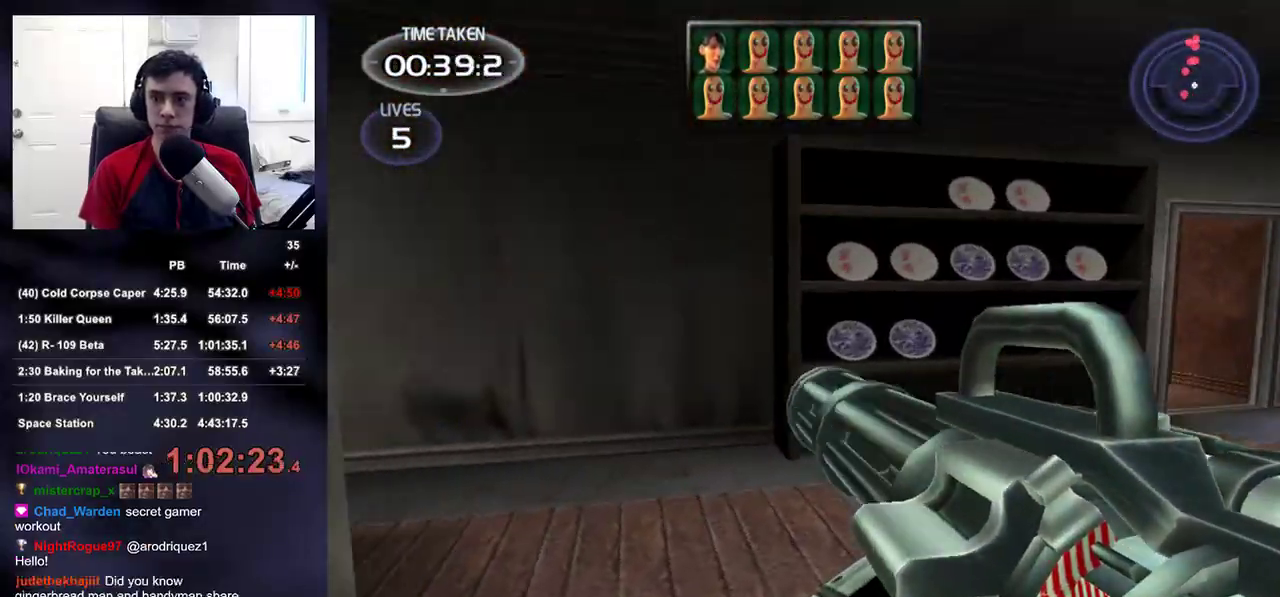
{"dt_ms": 500, "buttons": [], "left_stick": "up-right", "right_stick": "right", "events": [[133, "right_stick", "up-right"], [183, "right_stick", "right"]]}
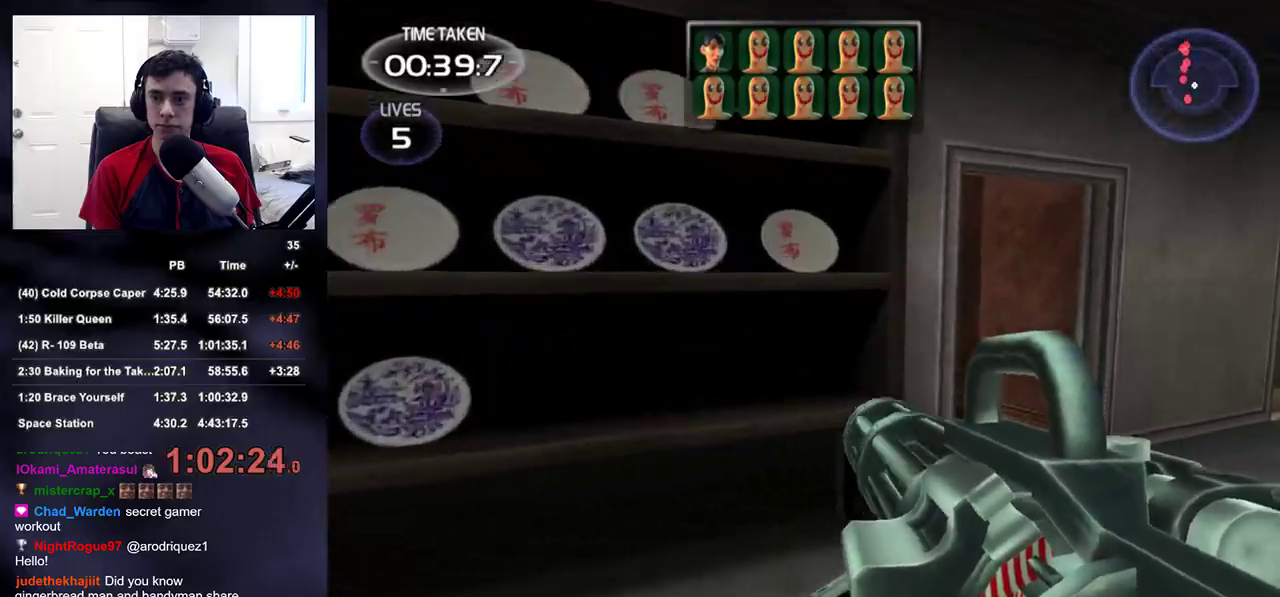
{"dt_ms": 500, "buttons": [], "left_stick": "up-right", "right_stick": "center", "events": [[317, "right_stick", "up"], [367, "right_stick", "left"], [500, "right_stick", "center"]]}
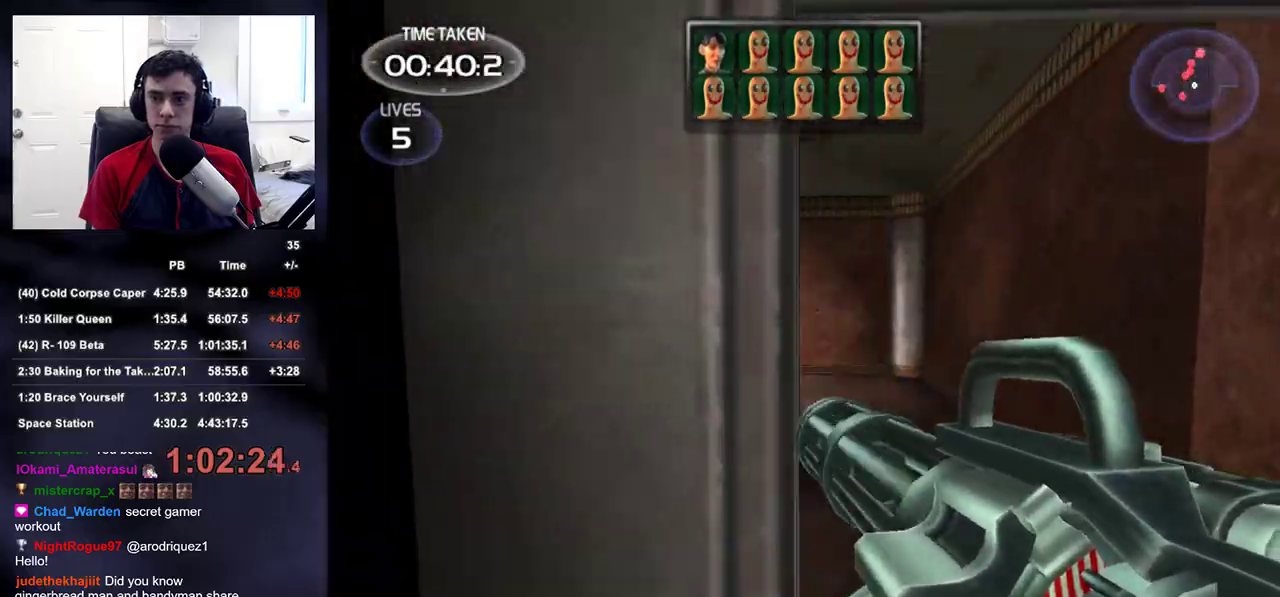
{"dt_ms": 500, "buttons": [], "left_stick": "up-right", "right_stick": "center", "events": [[167, "right_stick", "up-left"], [267, "right_stick", "center"]]}
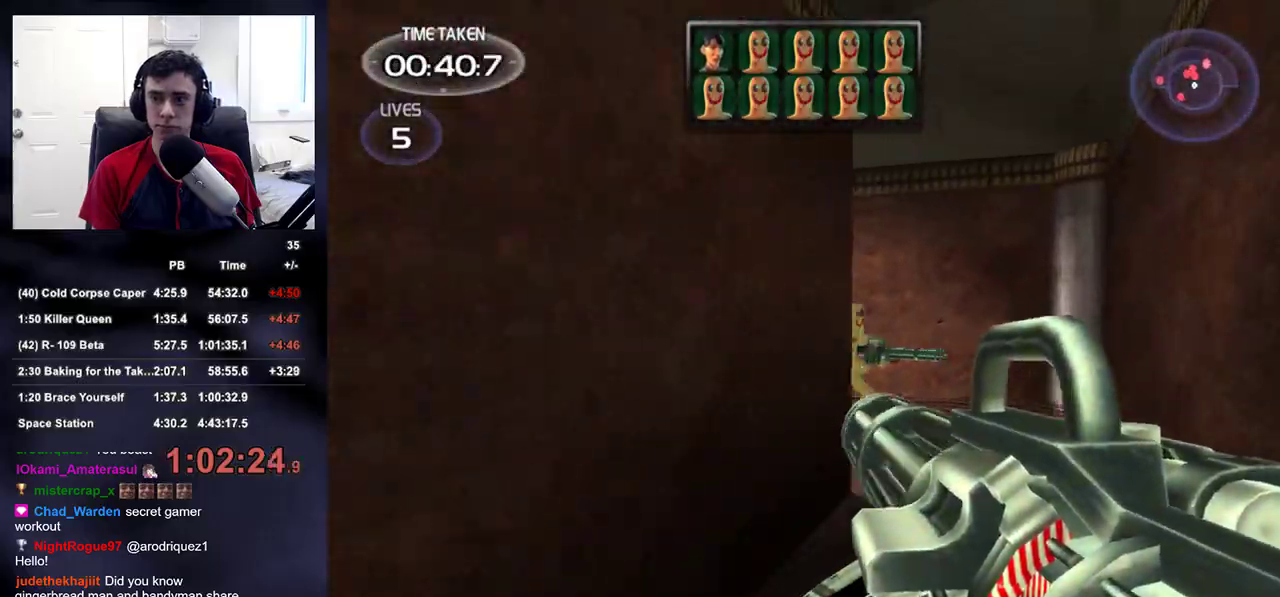
{"dt_ms": 1000, "buttons": [], "left_stick": "up", "right_stick": "center"}
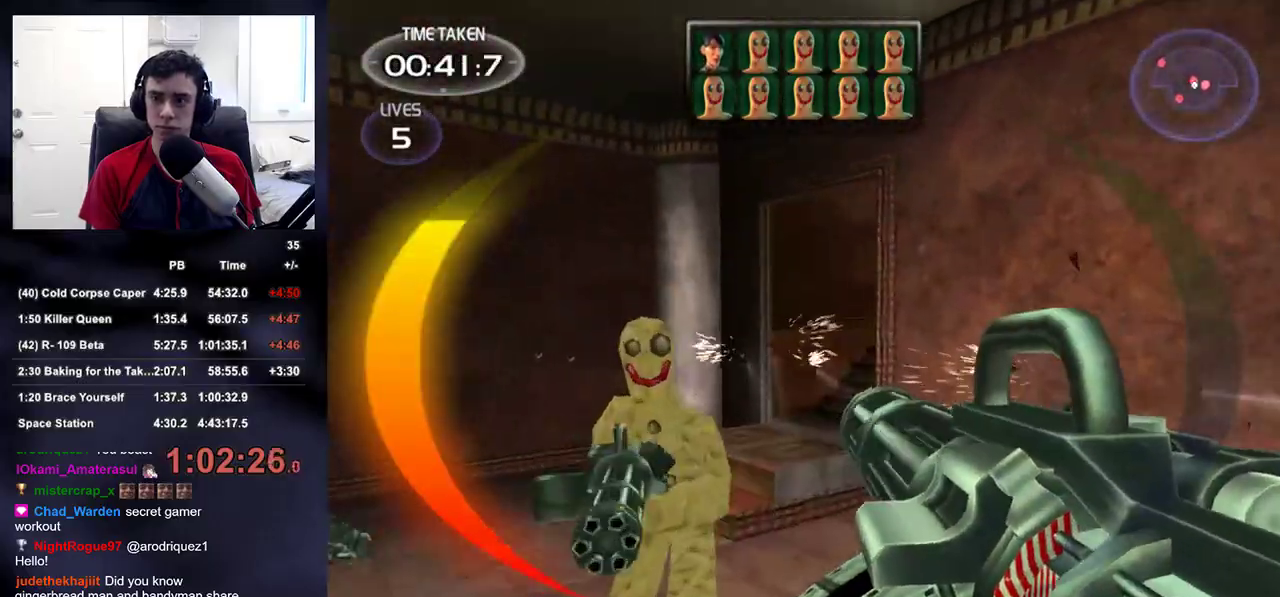
{"dt_ms": 500, "buttons": ["R2"], "left_stick": "down", "right_stick": "right", "events": [[67, "right_stick", "up"], [117, "right_stick", "left"], [150, "R2", "down"], [200, "right_stick", "right"], [217, "left_stick", "left"], [267, "left_stick", "down"]]}
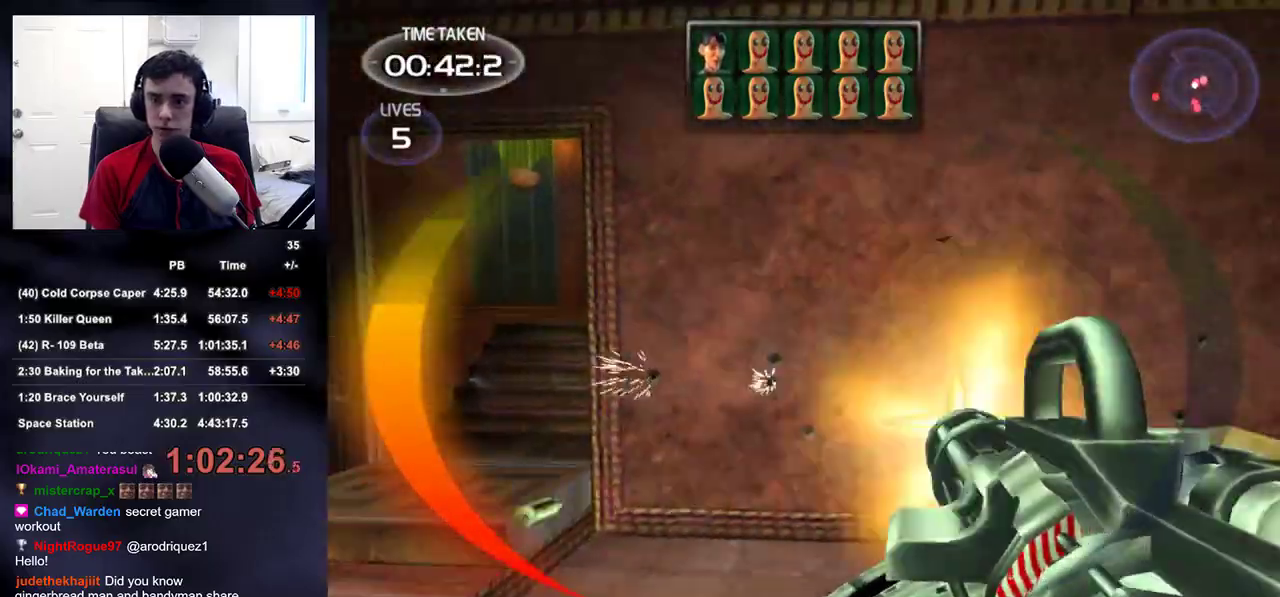
{"dt_ms": 500, "buttons": ["R2"], "left_stick": "down", "right_stick": "center", "events": [[17, "left_stick", "down-left"], [33, "R2", "up"], [267, "R2", "down"], [400, "right_stick", "center"], [500, "left_stick", "down"]]}
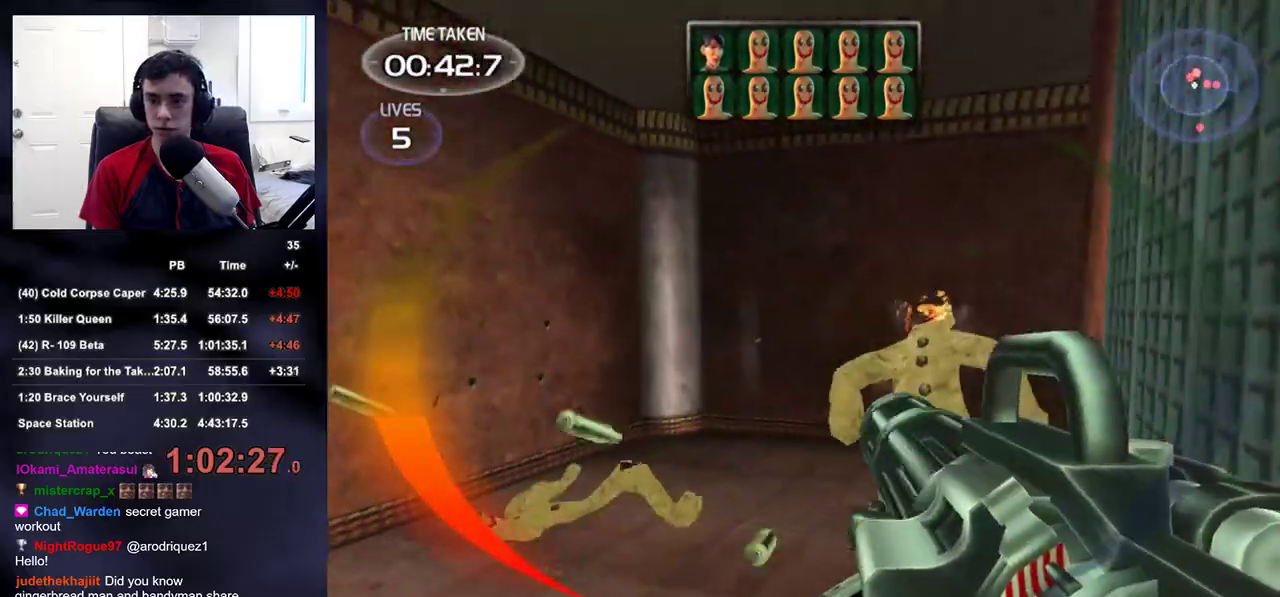
{"dt_ms": 500, "buttons": ["R2"], "left_stick": "up", "right_stick": "center", "events": [[200, "left_stick", "center"], [217, "R2", "up"], [217, "right_stick", "up-left"], [250, "left_stick", "up"], [483, "R2", "down"], [483, "right_stick", "center"]]}
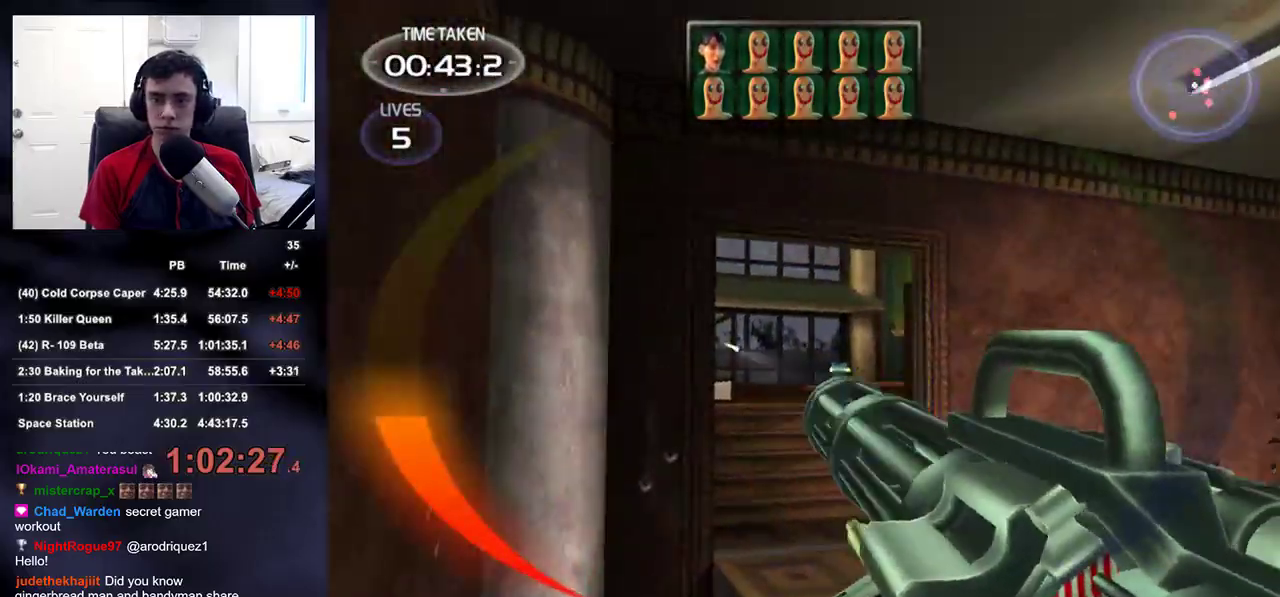
{"dt_ms": 500, "buttons": ["R2"], "left_stick": "up", "right_stick": "center", "events": [[217, "R2", "up"], [300, "right_stick", "up-right"], [400, "right_stick", "center"], [450, "R2", "down"]]}
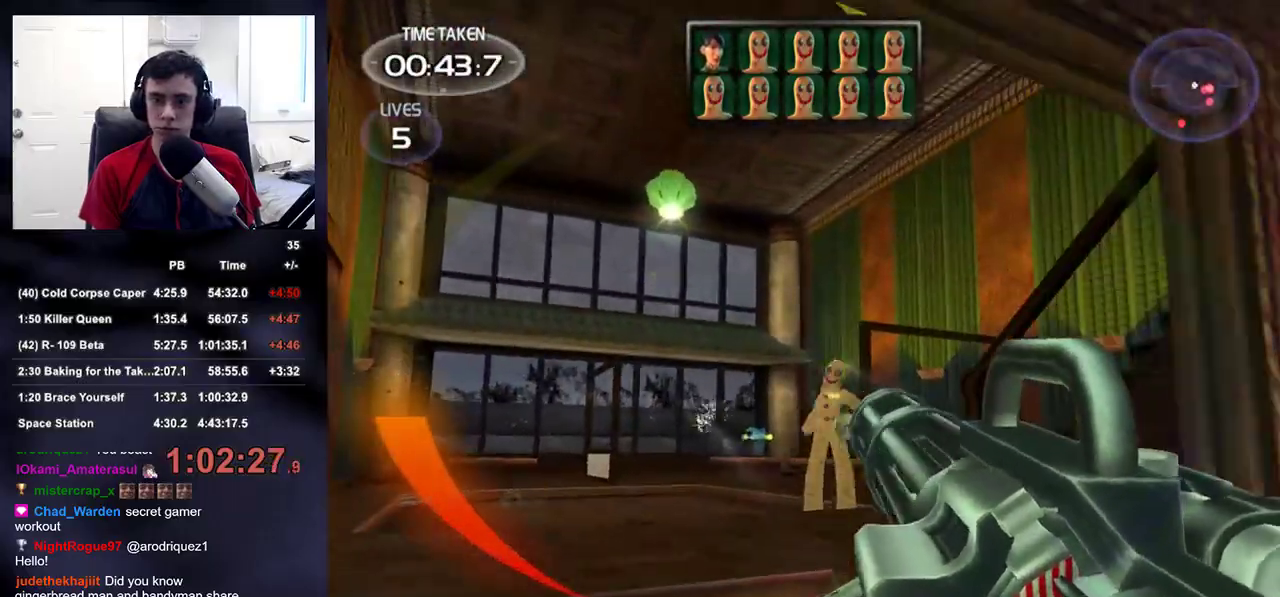
{"dt_ms": 500, "buttons": [], "left_stick": "left", "right_stick": "up-right", "events": [[83, "right_stick", "down-right"], [100, "left_stick", "up-left"], [250, "right_stick", "center"], [300, "right_stick", "right"], [367, "R2", "up"], [417, "left_stick", "left"], [450, "right_stick", "up-right"]]}
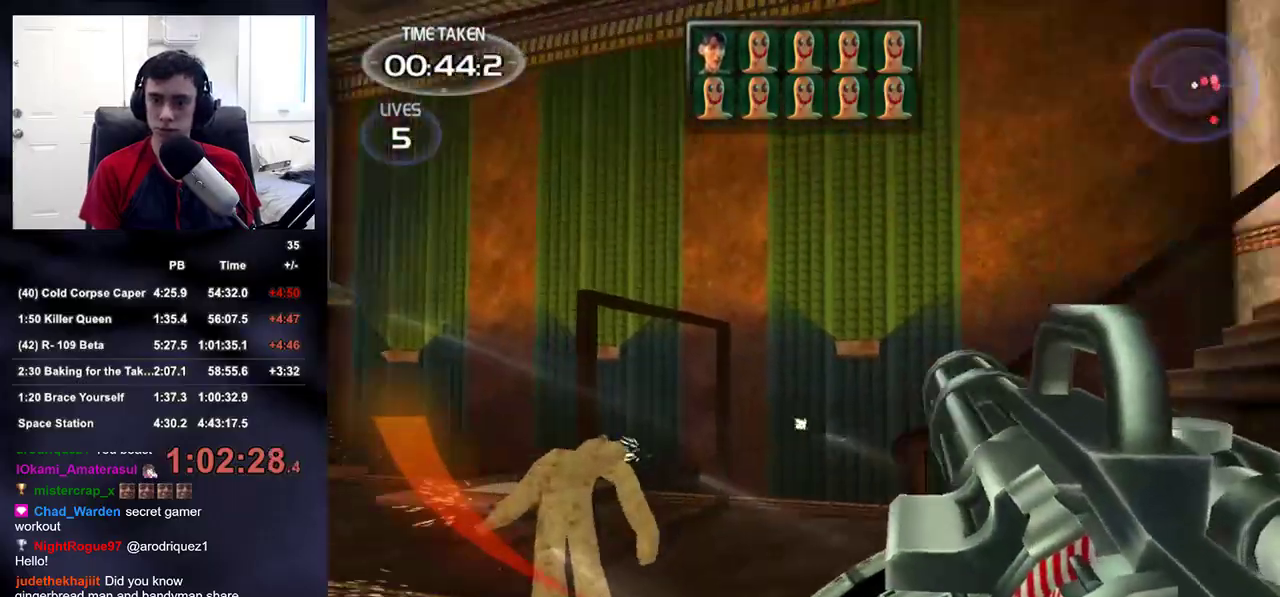
{"dt_ms": 500, "buttons": ["R2"], "left_stick": "down-left", "right_stick": "right", "events": [[100, "right_stick", "right"], [250, "right_stick", "up-right"], [367, "R2", "down"], [367, "right_stick", "right"], [450, "left_stick", "down-left"]]}
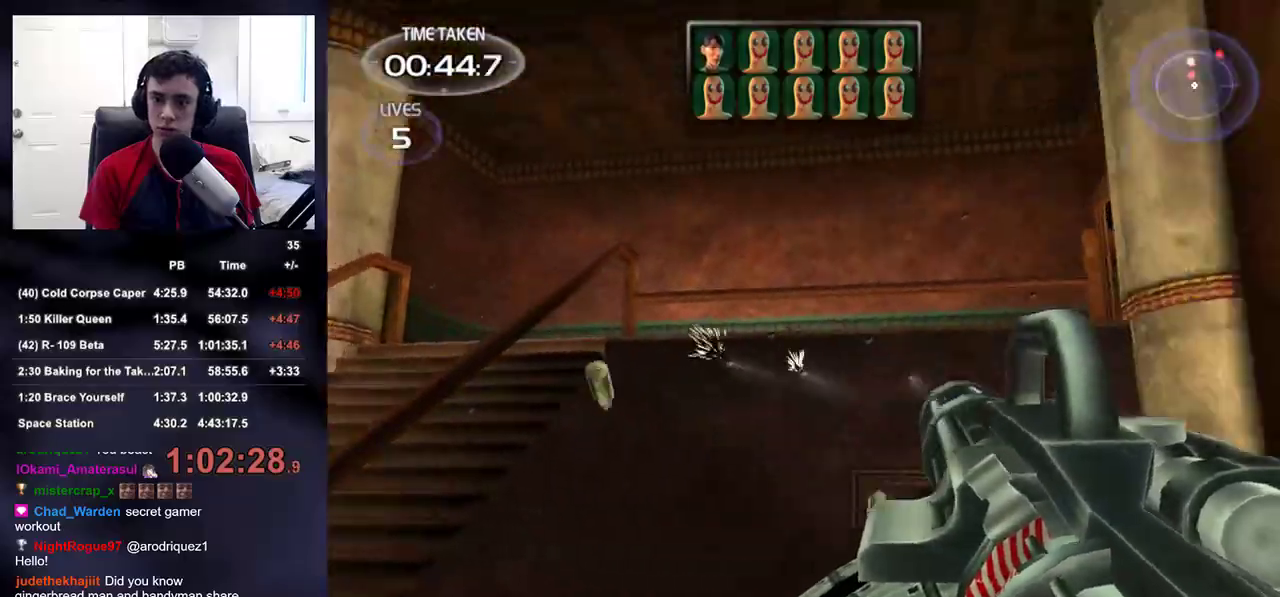
{"dt_ms": 500, "buttons": [], "left_stick": "down", "right_stick": "center", "events": [[50, "right_stick", "up-right"], [150, "R2", "up"], [250, "left_stick", "down"], [250, "right_stick", "down"], [500, "right_stick", "center"]]}
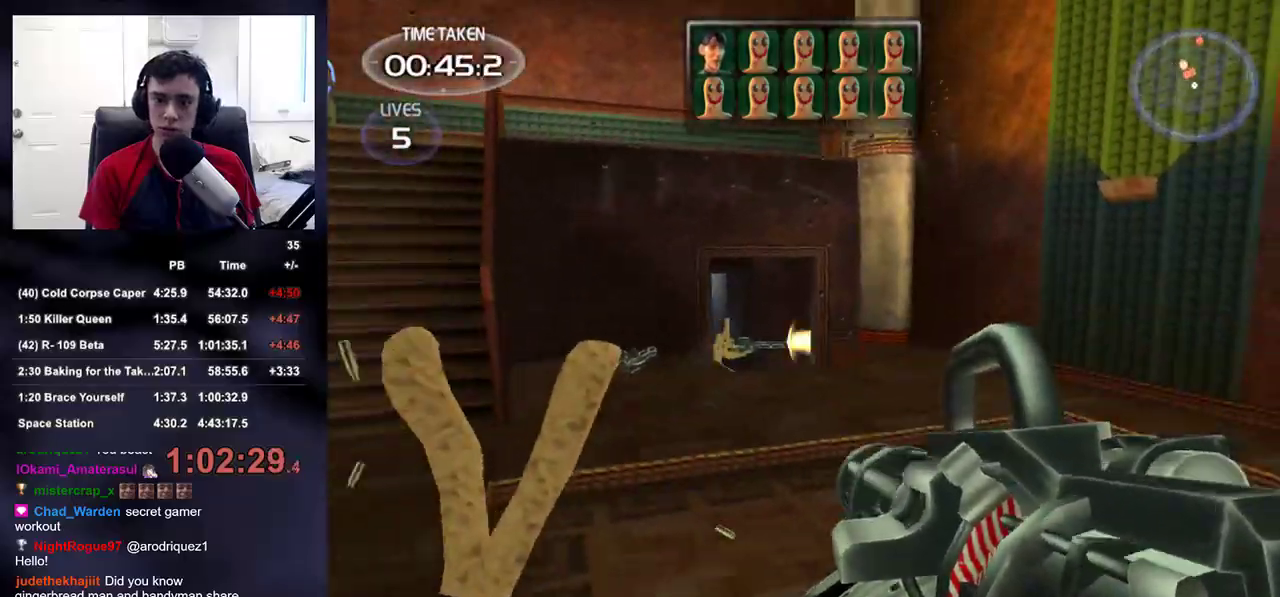
{"dt_ms": 500, "buttons": [], "left_stick": "down", "right_stick": "center", "events": [[17, "left_stick", "down-left"], [167, "right_stick", "up"], [217, "left_stick", "down"], [250, "right_stick", "center"]]}
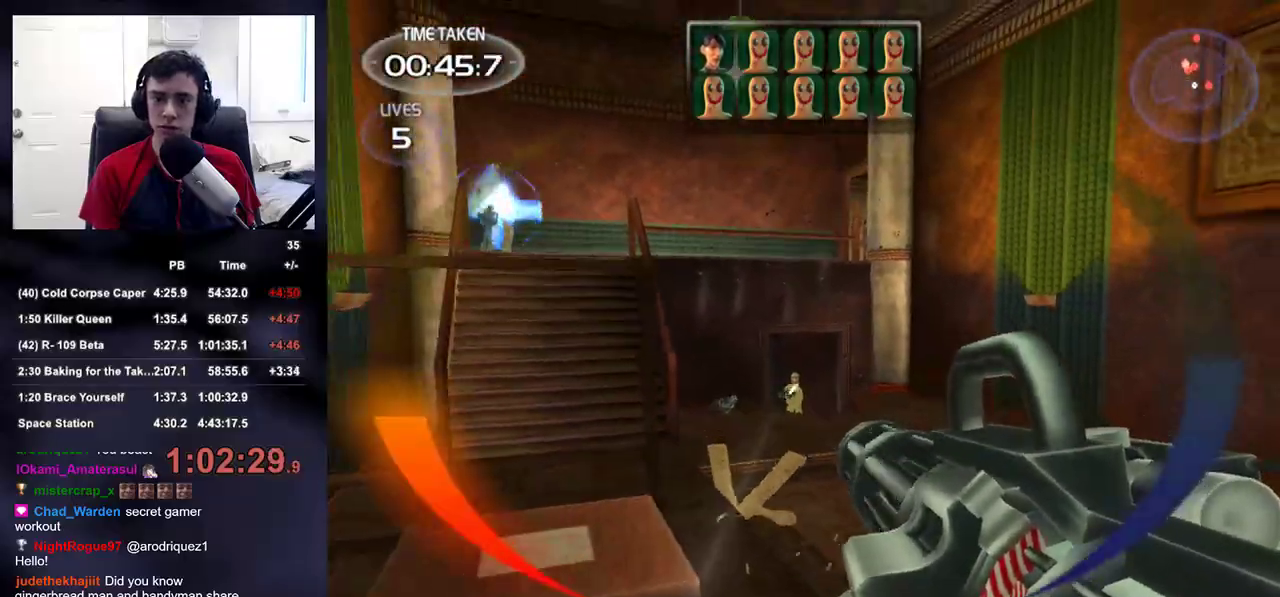
{"dt_ms": 500, "buttons": ["R2"], "left_stick": "up", "right_stick": "center", "events": [[17, "right_stick", "up"], [117, "R2", "down"], [150, "right_stick", "center"], [233, "right_stick", "down"], [333, "right_stick", "center"], [367, "left_stick", "center"], [417, "left_stick", "up"]]}
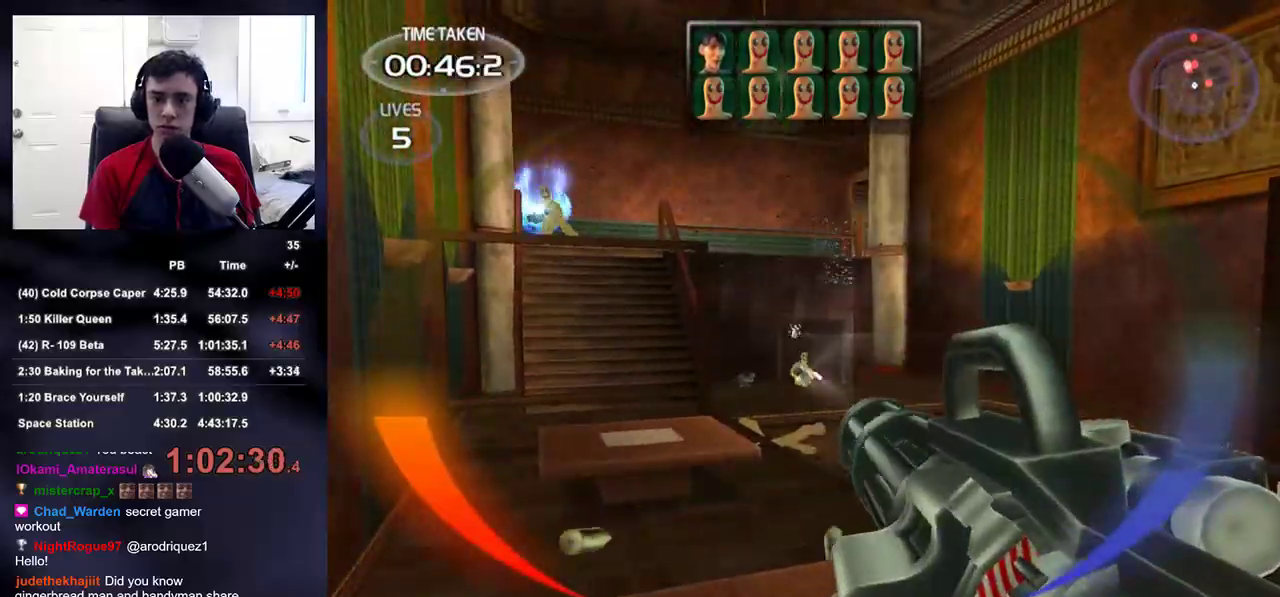
{"dt_ms": 500, "buttons": [], "left_stick": "up-right", "right_stick": "up-left", "events": [[117, "R2", "up"], [167, "right_stick", "up-left"], [183, "left_stick", "up-right"], [350, "right_stick", "center"], [450, "right_stick", "up-left"]]}
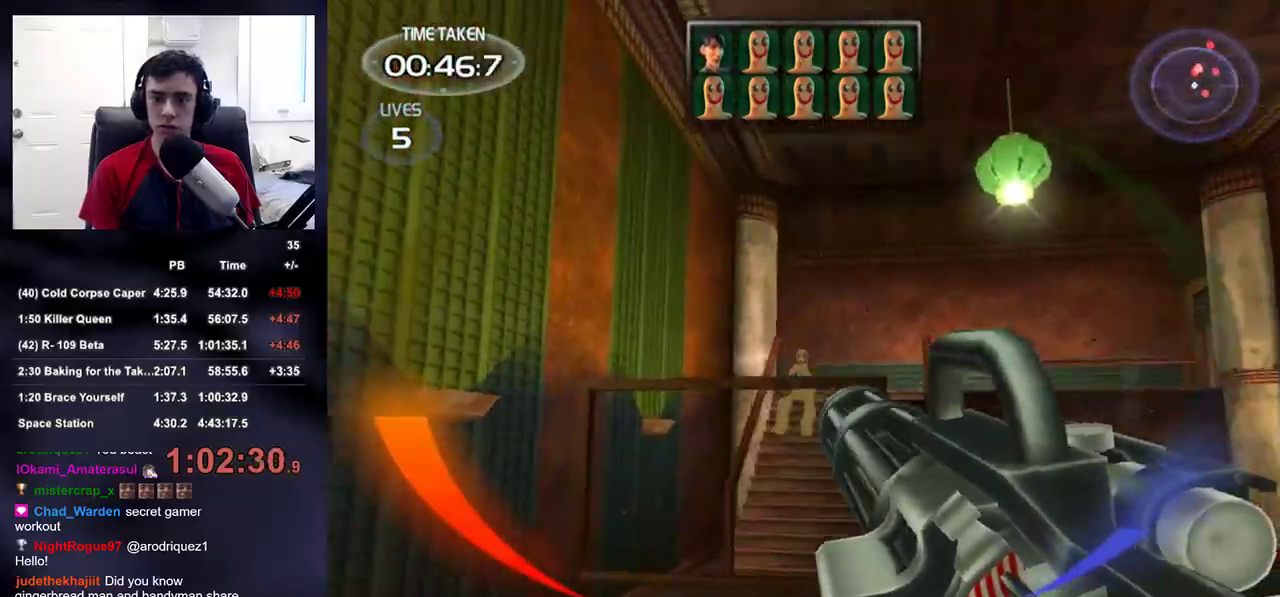
{"dt_ms": 500, "buttons": ["R2"], "left_stick": "right", "right_stick": "center", "events": [[33, "R2", "down"], [67, "right_stick", "center"], [150, "left_stick", "right"], [217, "right_stick", "down-left"], [383, "right_stick", "center"]]}
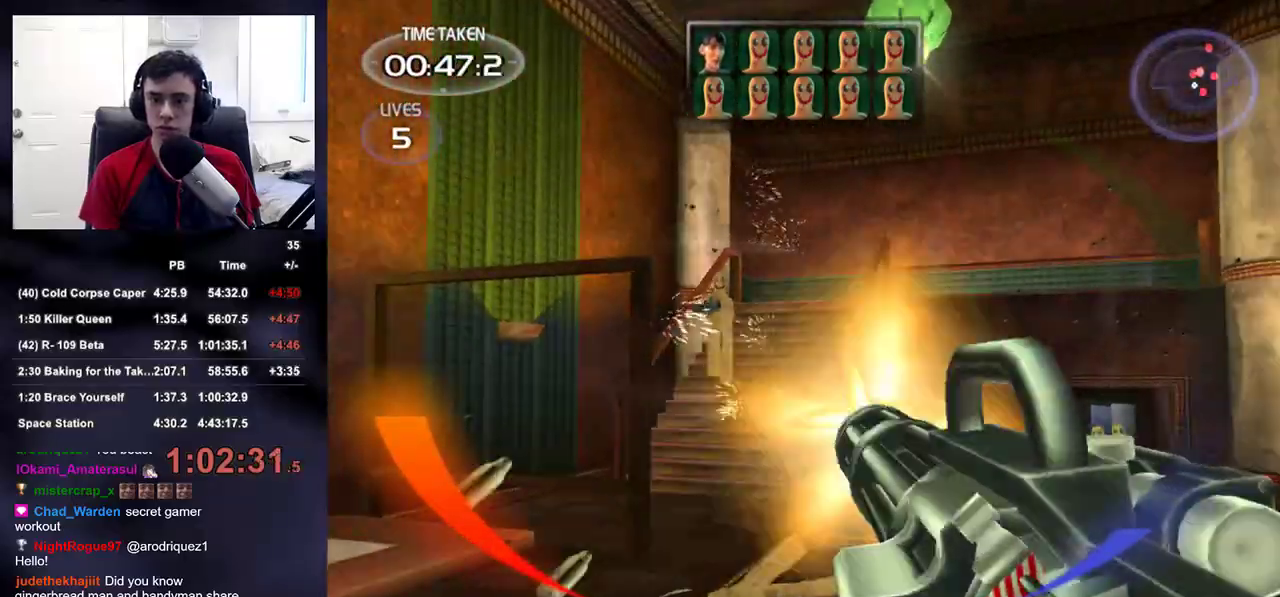
{"dt_ms": 500, "buttons": ["R2"], "left_stick": "down-right", "right_stick": "center", "events": [[33, "right_stick", "up-left"], [133, "right_stick", "center"], [167, "left_stick", "down-right"], [283, "left_stick", "down"], [283, "right_stick", "up"], [383, "right_stick", "center"], [450, "left_stick", "down-right"]]}
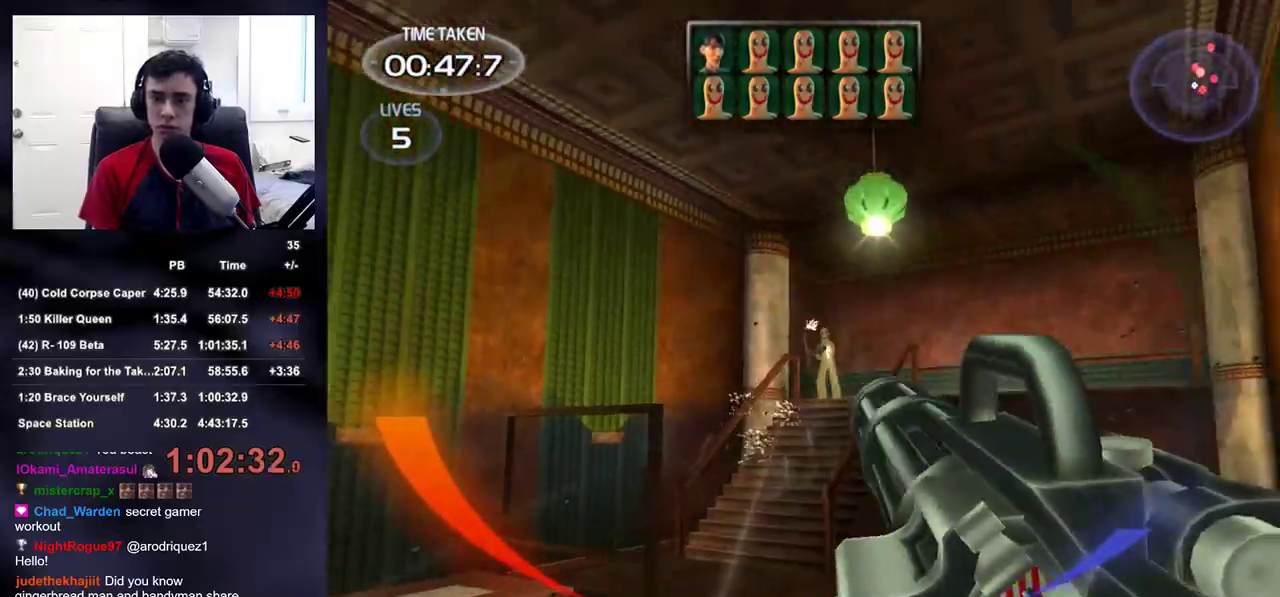
{"dt_ms": 500, "buttons": [], "left_stick": "up-left", "right_stick": "down-right", "events": [[67, "right_stick", "up-right"], [150, "right_stick", "center"], [267, "left_stick", "down-left"], [317, "right_stick", "down-right"], [350, "R2", "up"], [383, "left_stick", "up-left"]]}
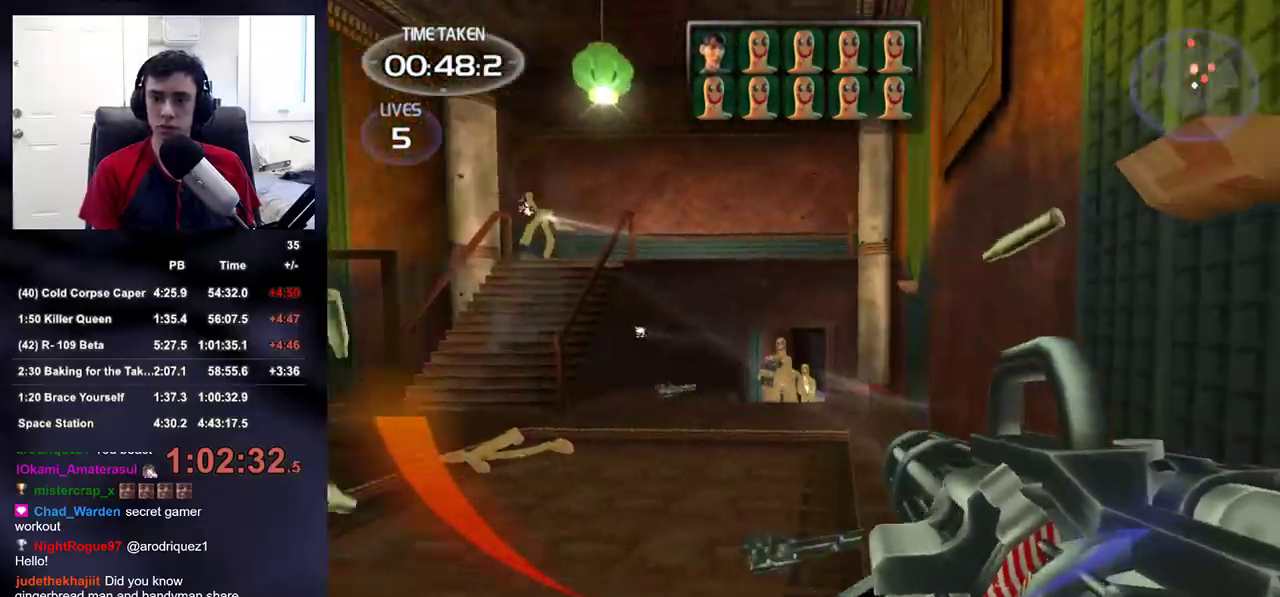
{"dt_ms": 500, "buttons": ["R2"], "left_stick": "up-left", "right_stick": "down-right", "events": [[17, "right_stick", "center"], [33, "R2", "down"], [433, "right_stick", "down-right"]]}